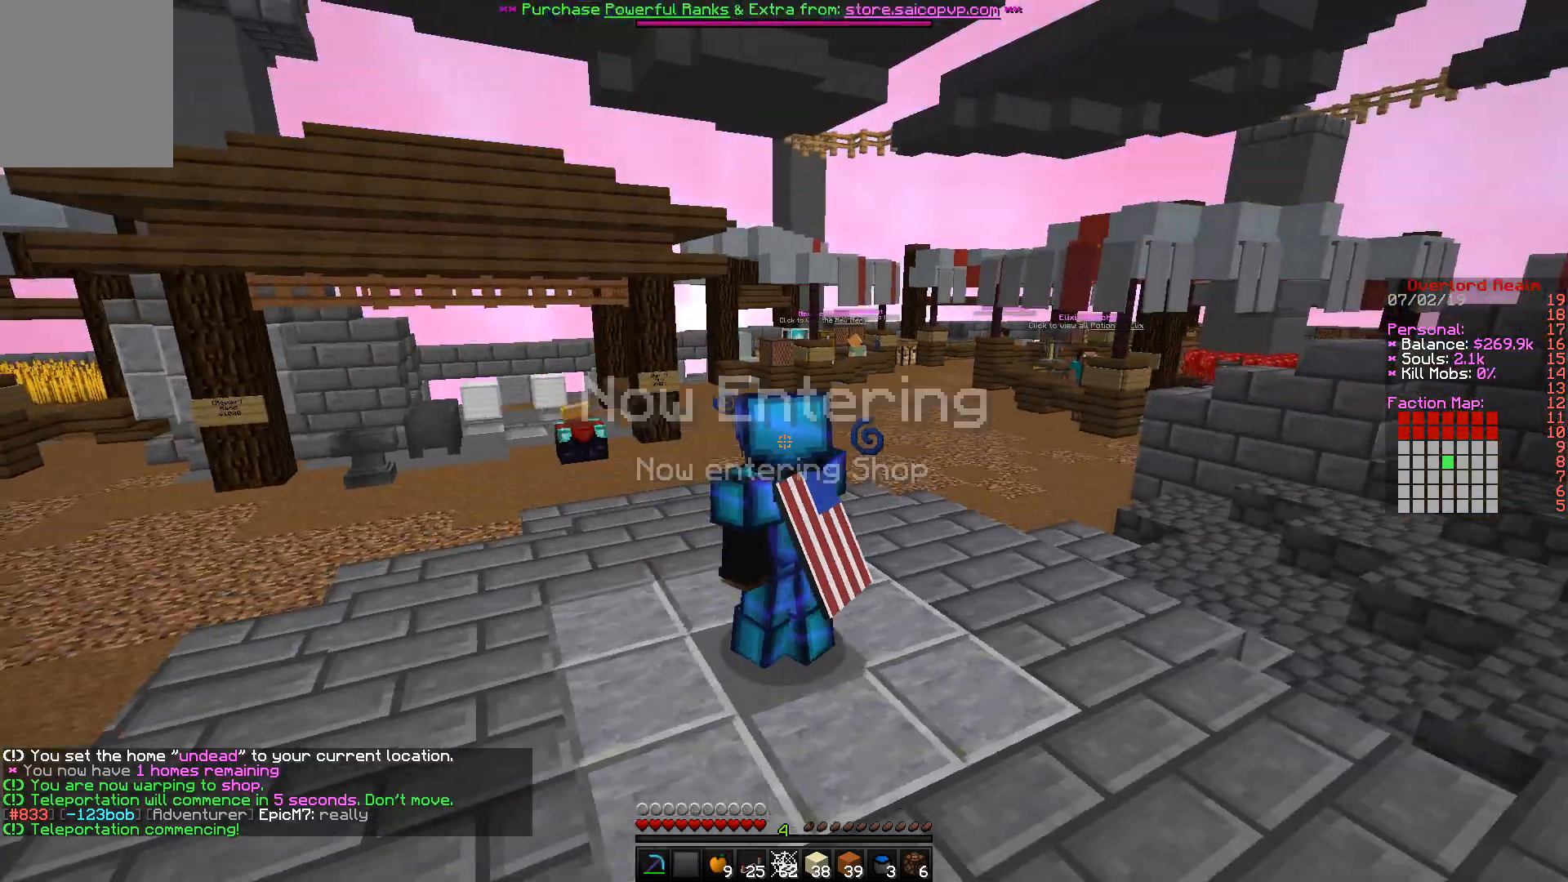
Gameplay with keyboard and mouse; each line is a JSON object with the keys and mouse buttons held at the frame after it. "events" lists presses ("down") and releases ("up") of "a", "d", "s", "w", "mouse_left" and "mouse_right" between this image and that frame as [ms after this image, input, new state], when the widget could be followed in between. "mouse_left", "mouse_right" = the "left", "right" buttons of the "mouse" list. No other keys are recorded. Fast repeated clicks can show as one long hold. Mouse movement is not recorded.
{"keys": ["w"], "mouse": [], "events": []}
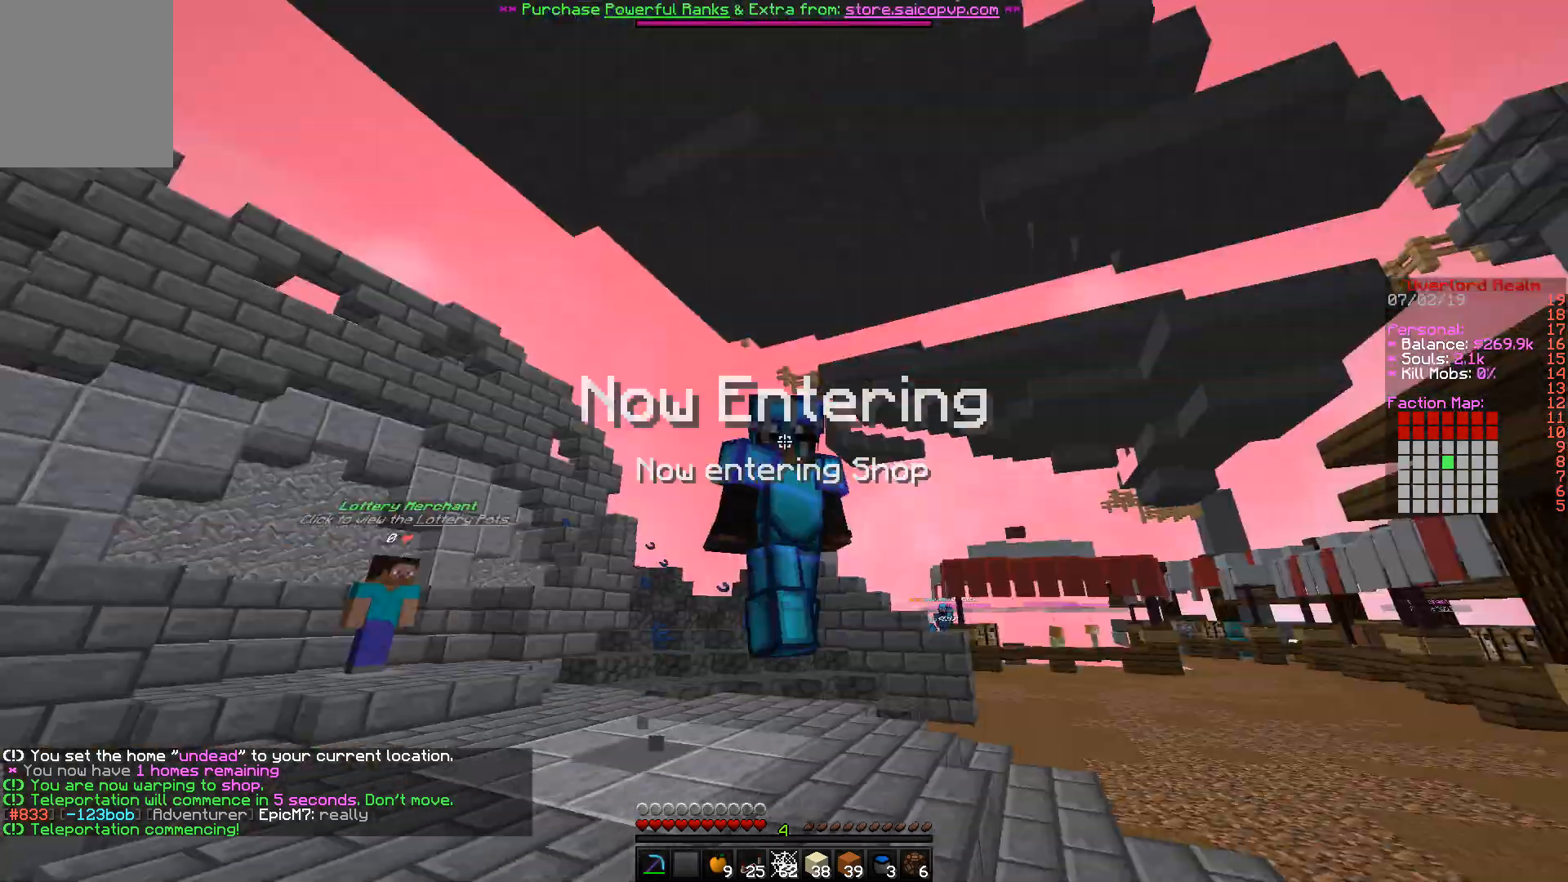
{"keys": ["w"], "mouse": [], "events": []}
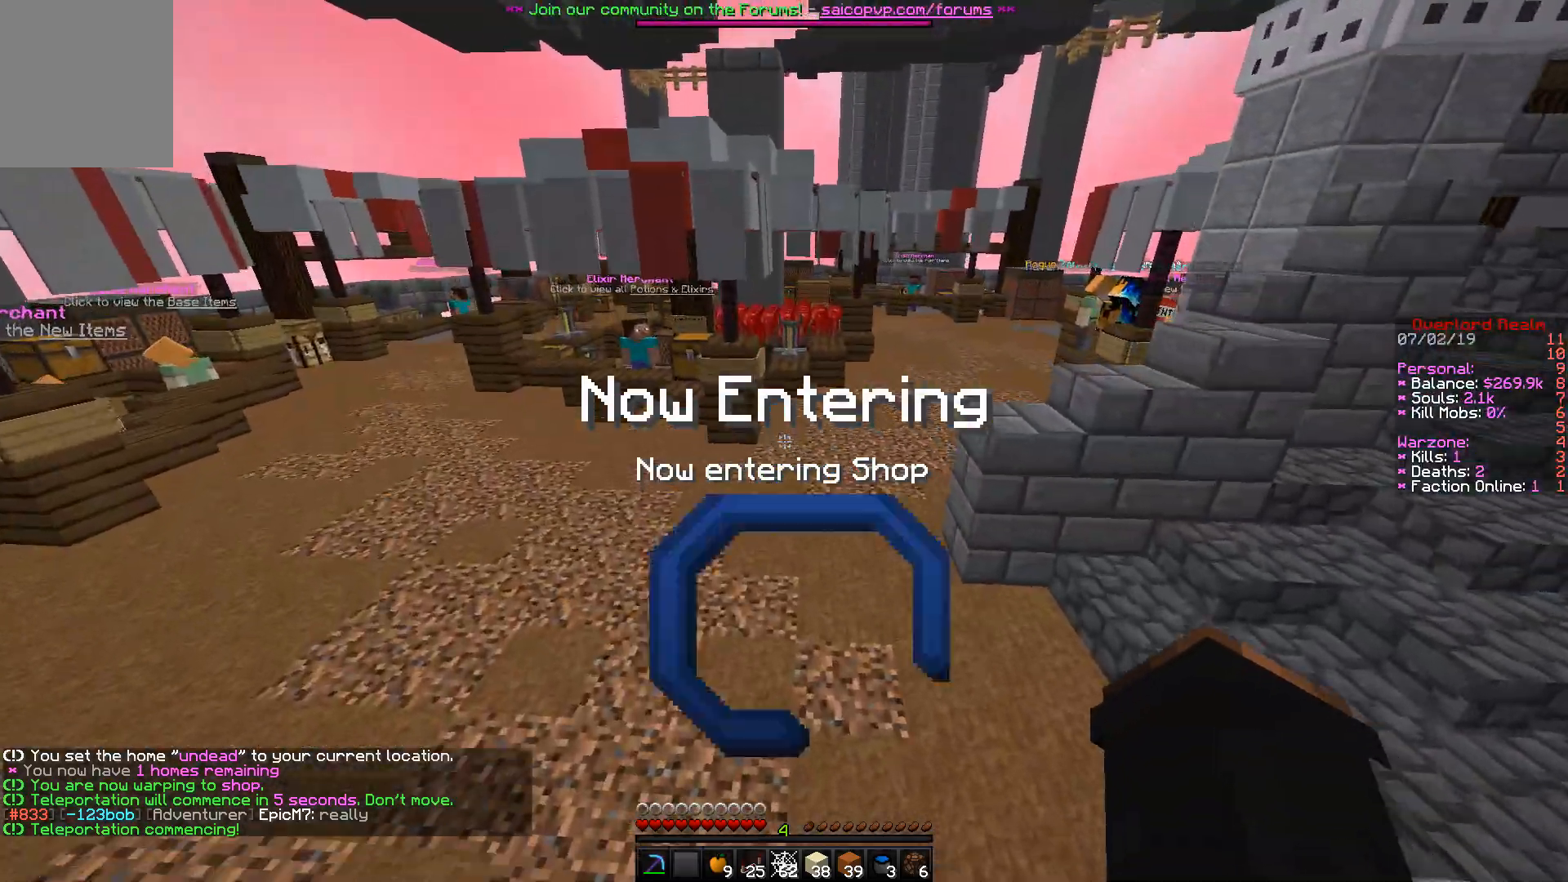
{"keys": ["w"], "mouse": [], "events": []}
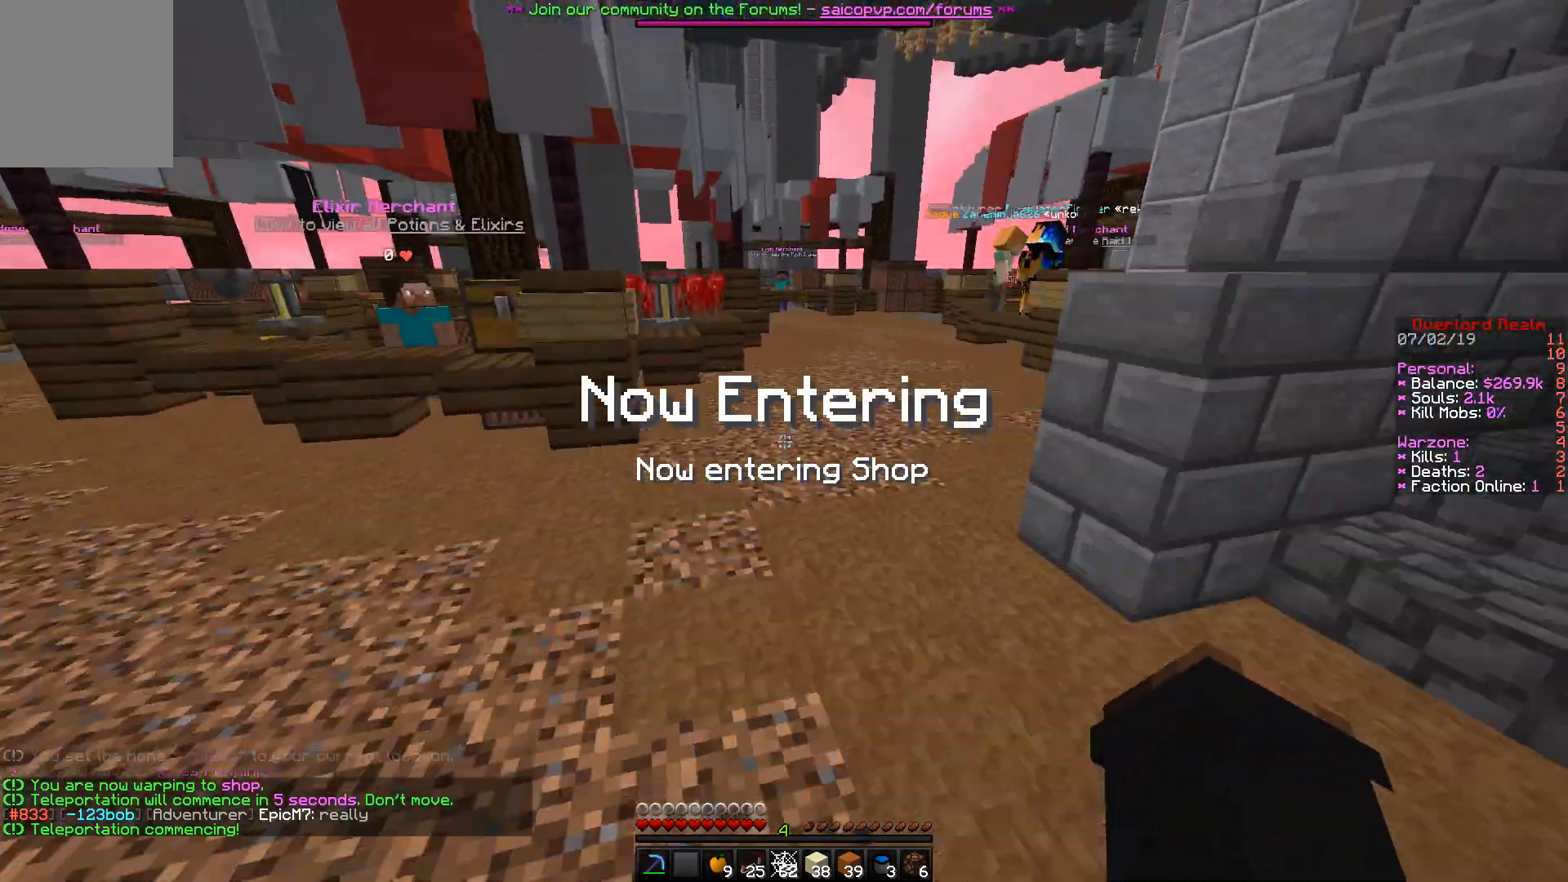
{"keys": ["w"], "mouse": [], "events": []}
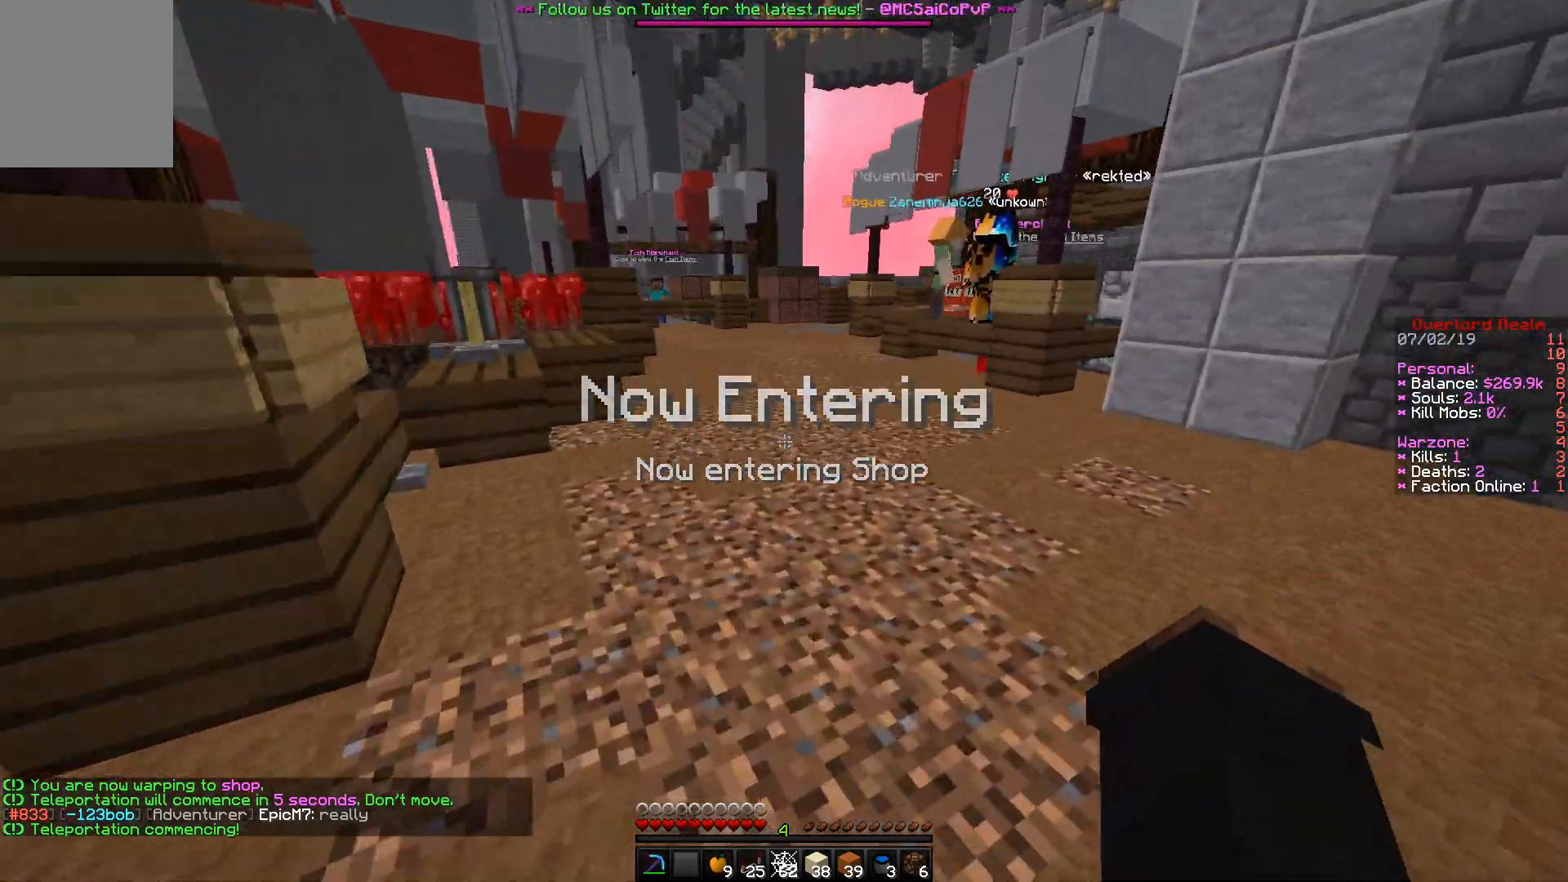
{"keys": ["w"], "mouse": [], "events": []}
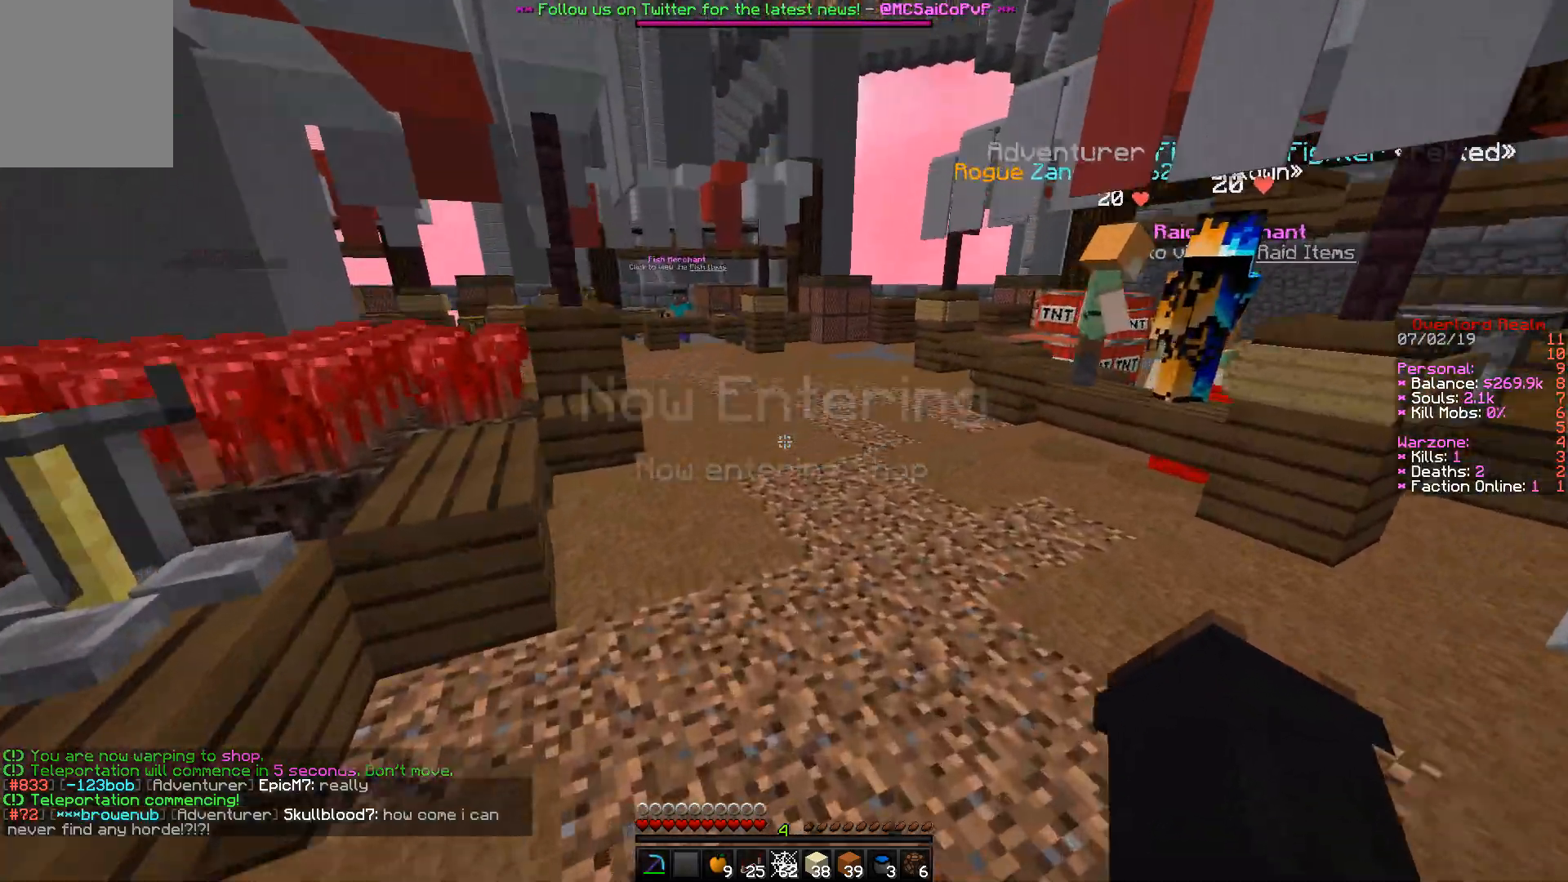
{"keys": ["w"], "mouse": [], "events": []}
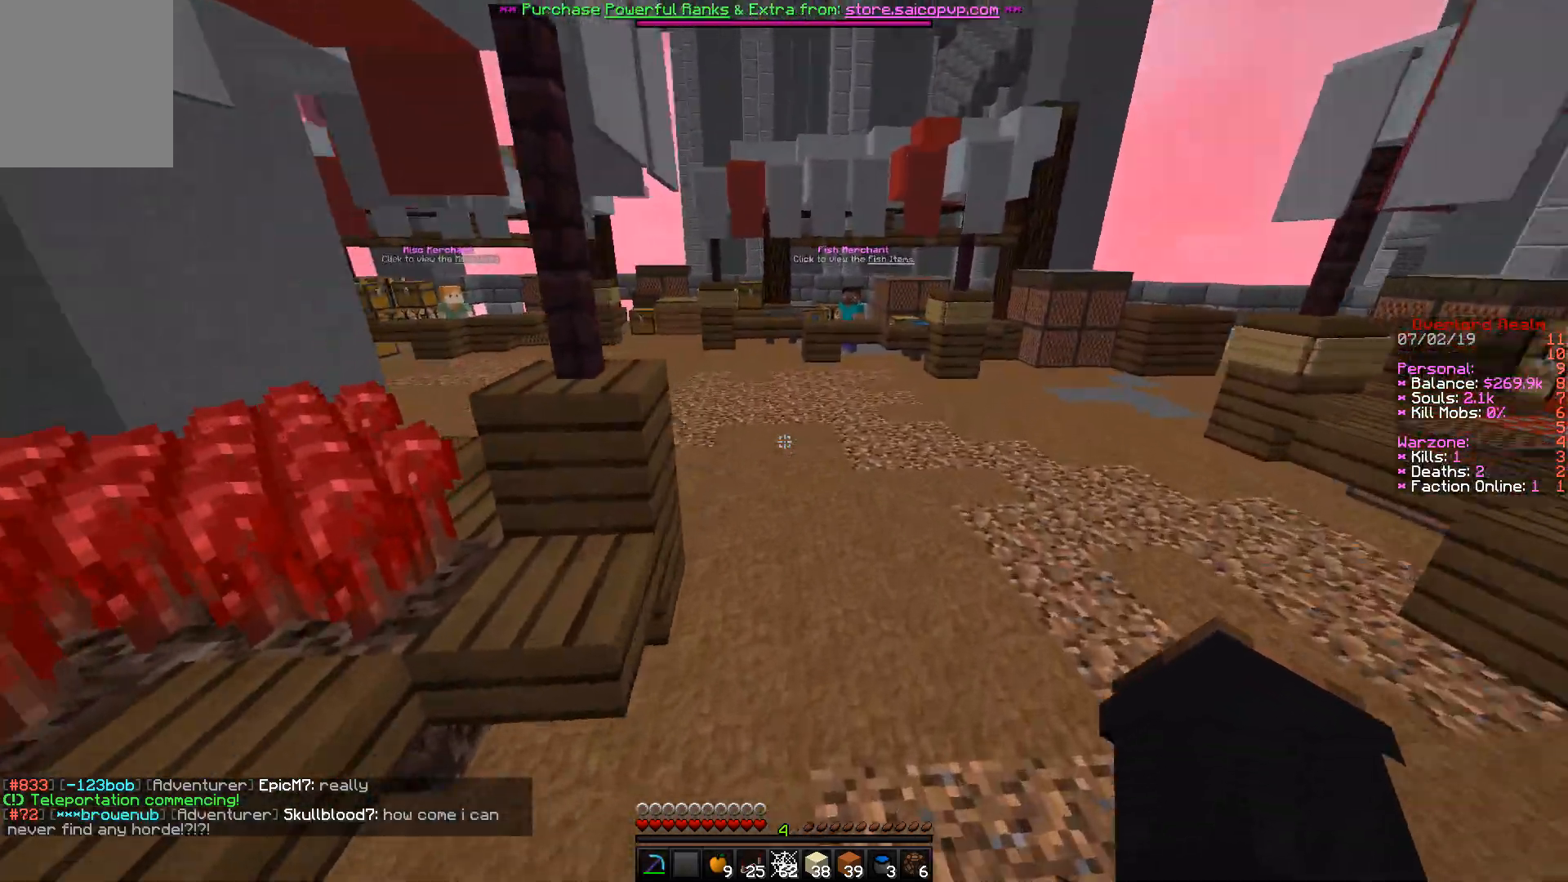
{"keys": ["w"], "mouse": [], "events": []}
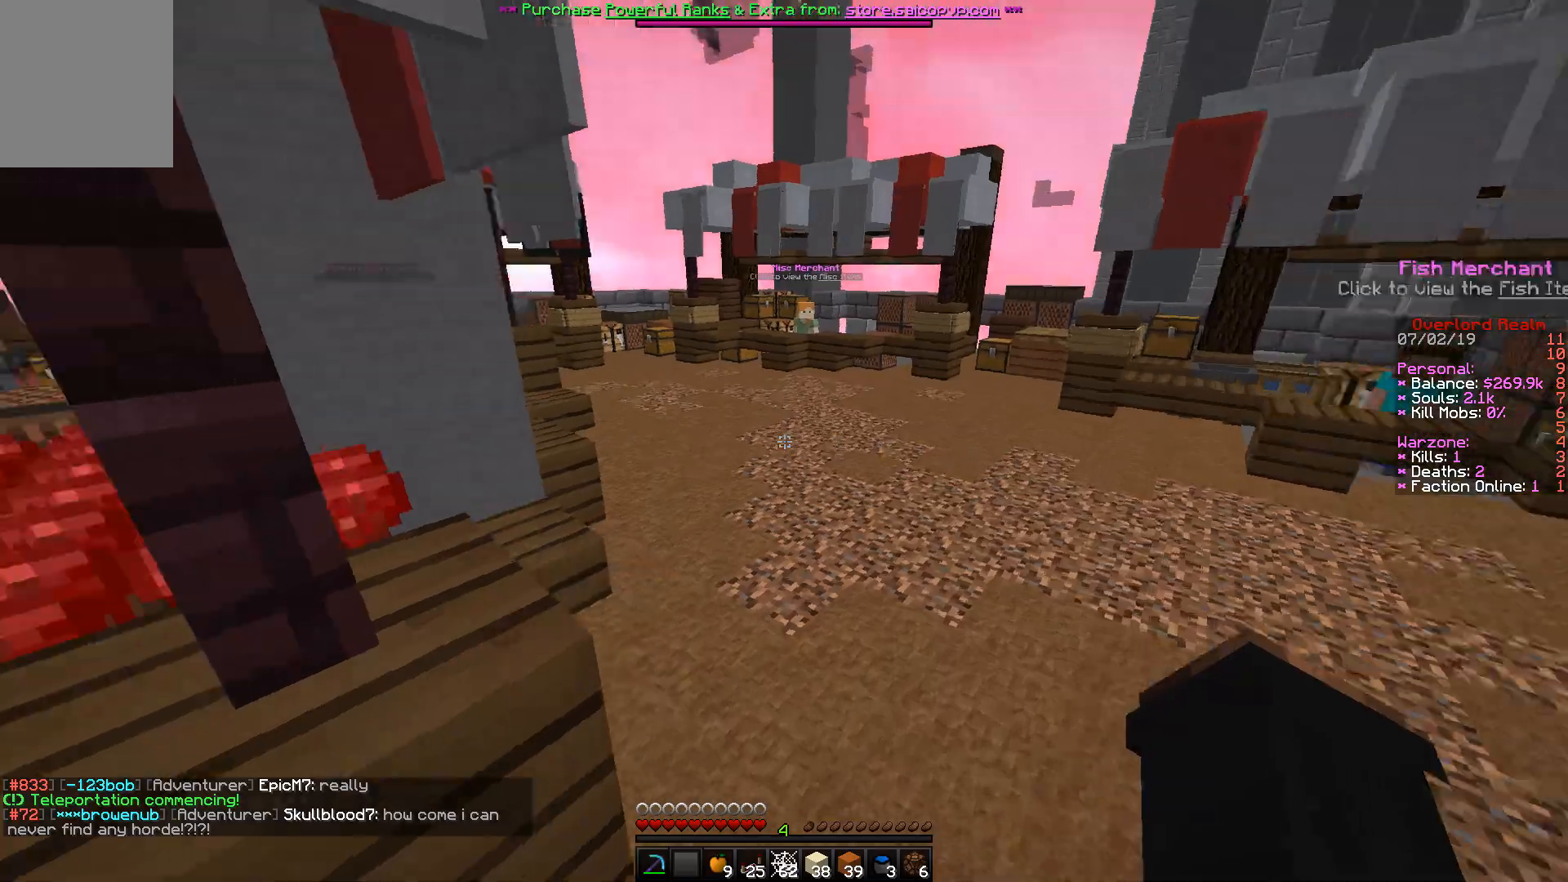
{"keys": ["w"], "mouse": [], "events": []}
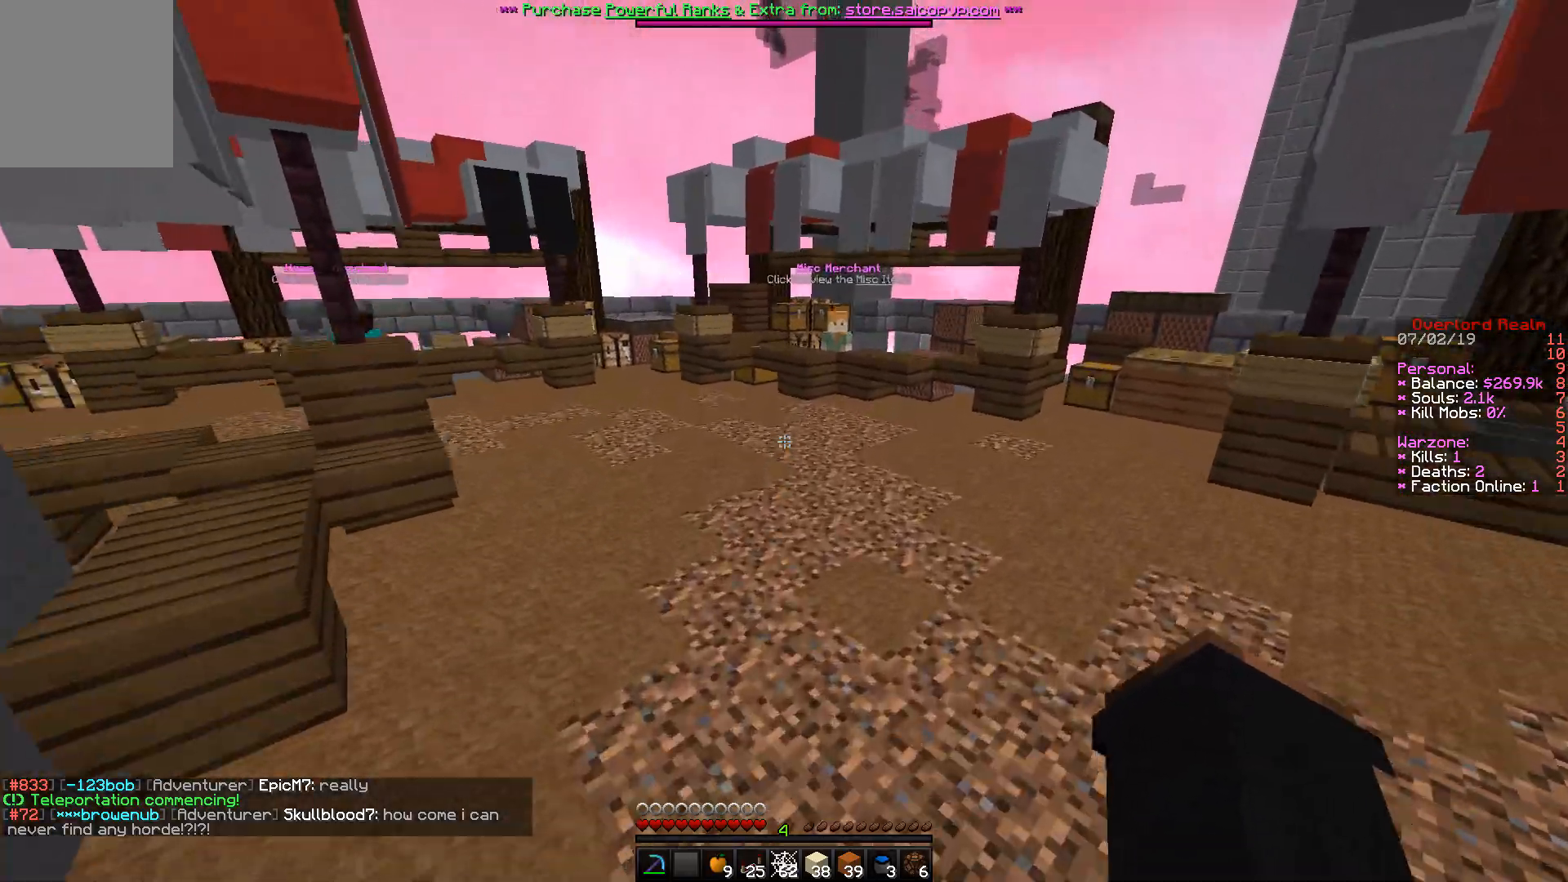
{"keys": ["w"], "mouse": [], "events": []}
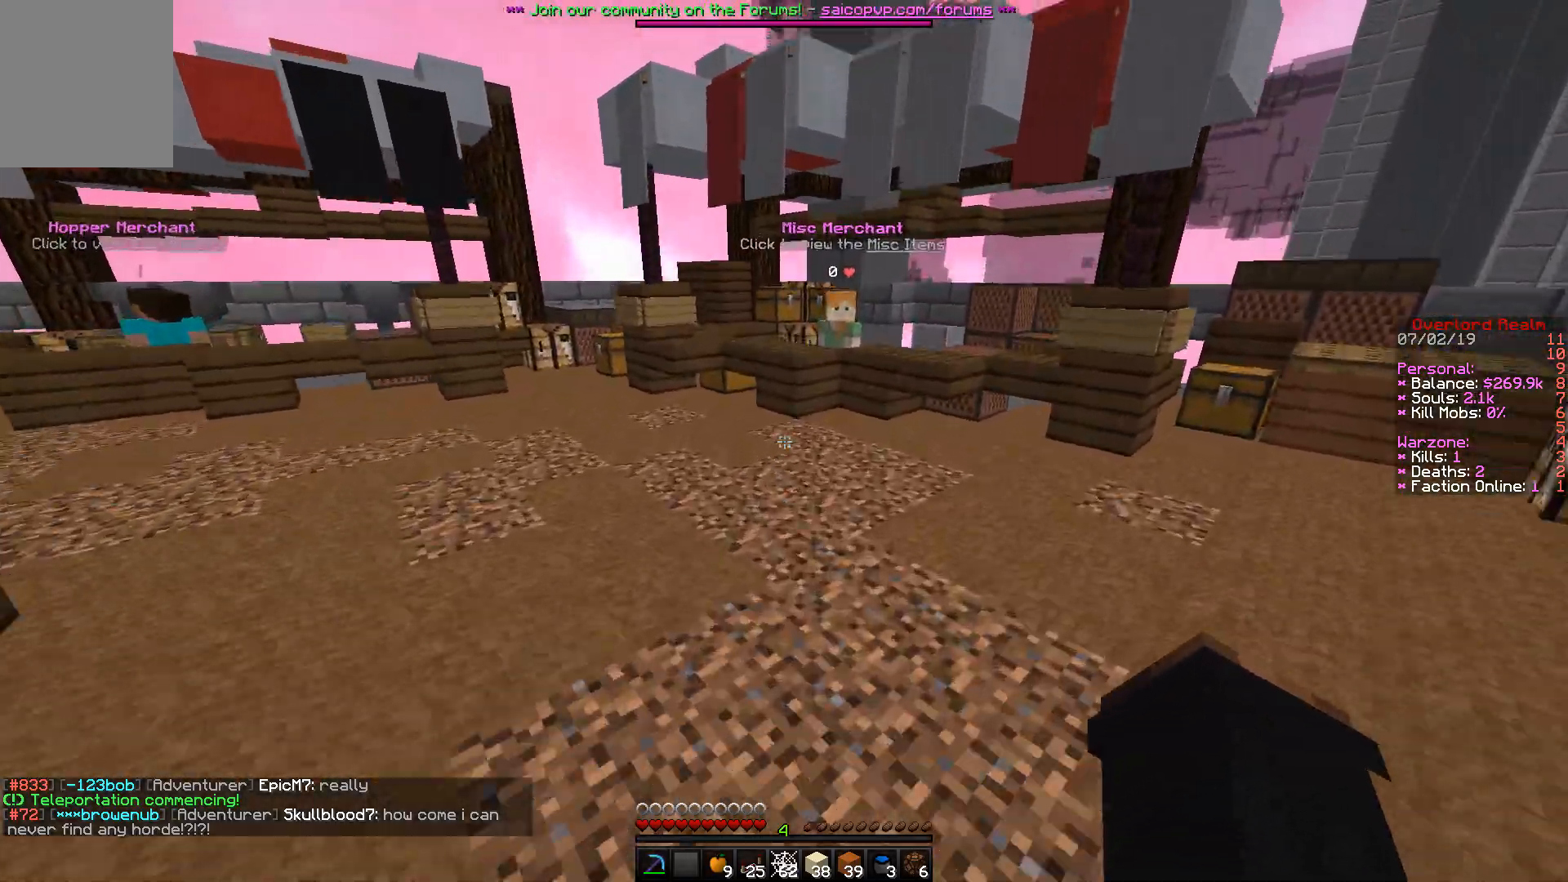
{"keys": ["w"], "mouse": [], "events": []}
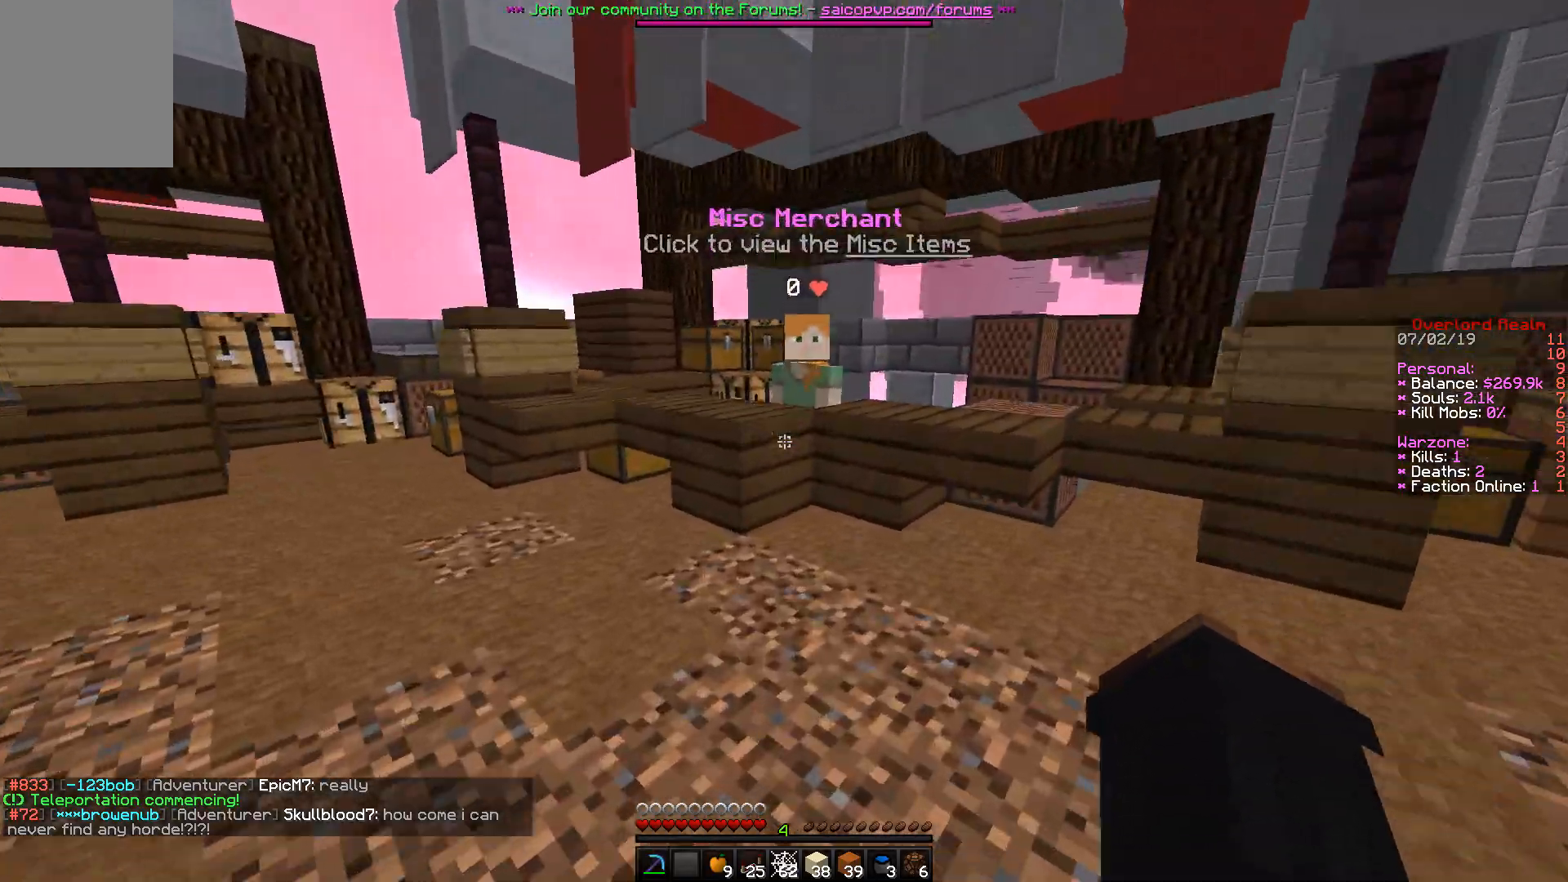
{"keys": ["w"], "mouse": ["right"], "events": [[350, "mouse_right", "down"]]}